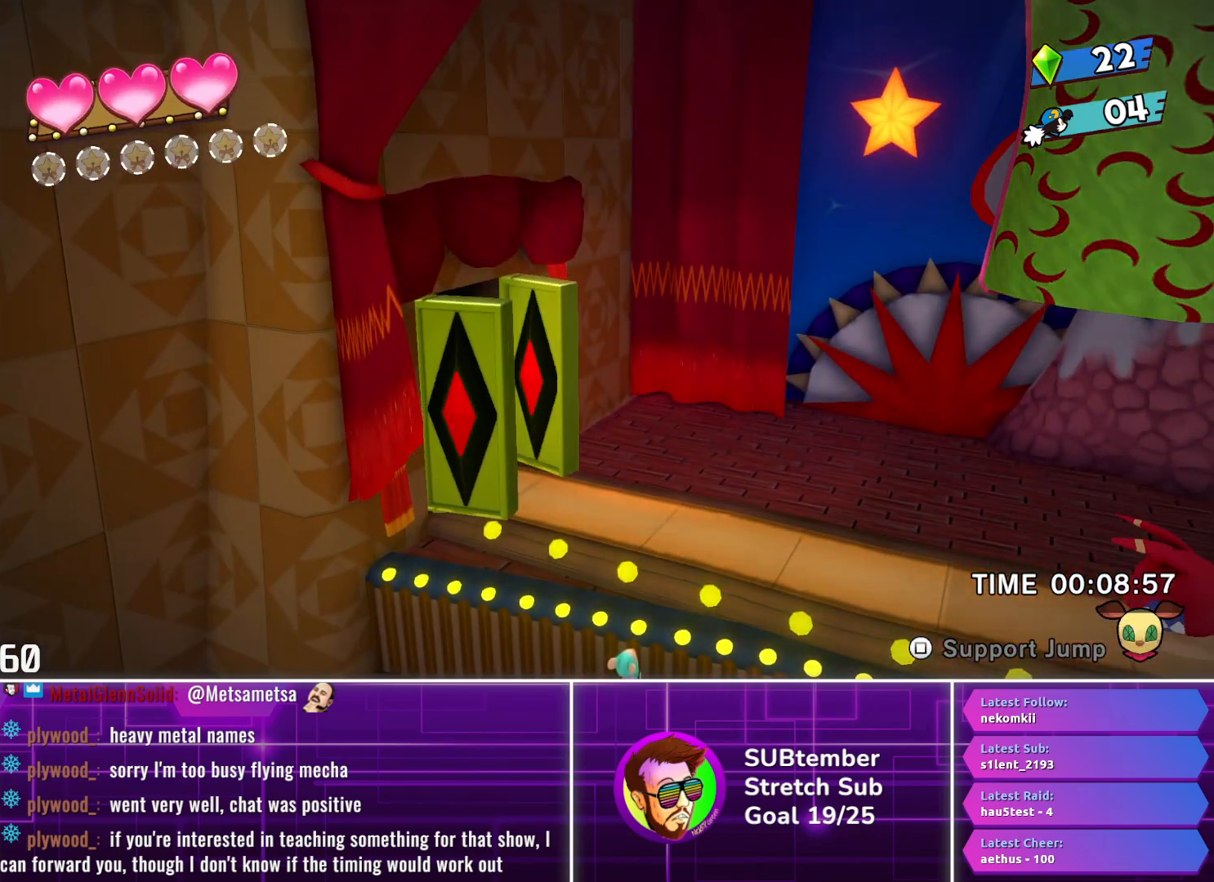
Gameplay with a controller (PlayStation layout); each line is a JSON object with the inputs held at the frame after it. "events" lists button and stick changes between this image and that frame as [ms after this image, input, new state], when the widget could be followed in between. Not read: R3 right_stick.
{"buttons": ["DPAD_LEFT"], "left_stick": "center", "events": []}
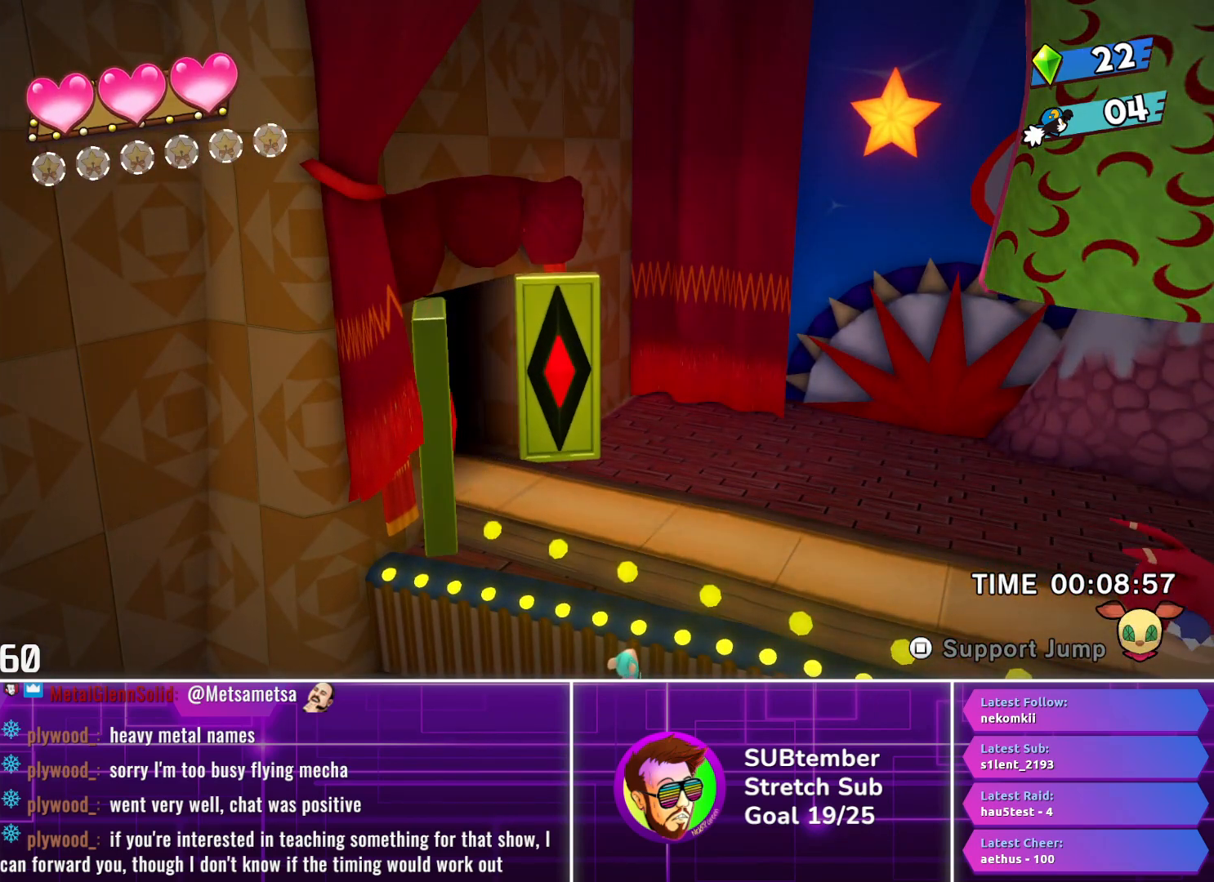
{"buttons": ["DPAD_LEFT"], "left_stick": "center", "events": []}
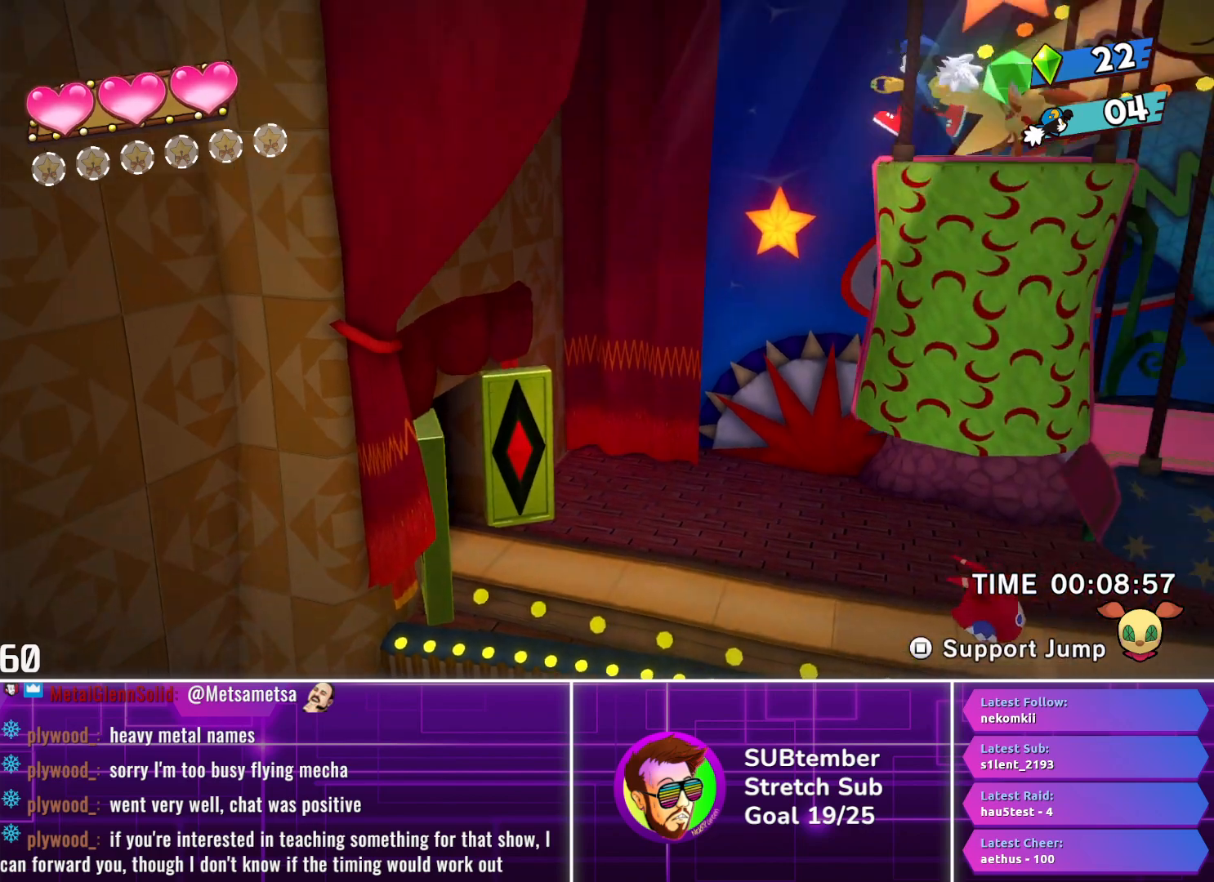
{"buttons": ["DPAD_LEFT"], "left_stick": "center", "events": []}
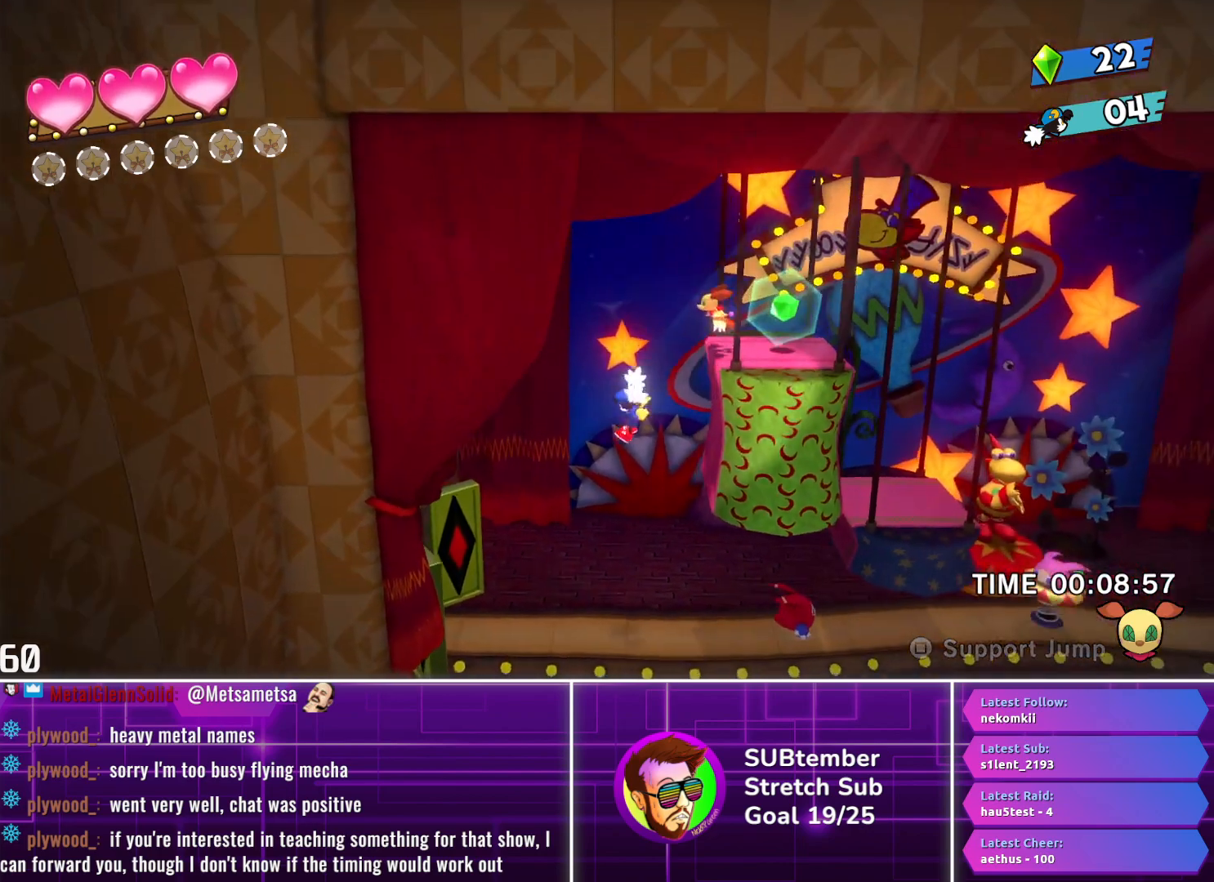
{"buttons": ["DPAD_LEFT"], "left_stick": "center", "events": []}
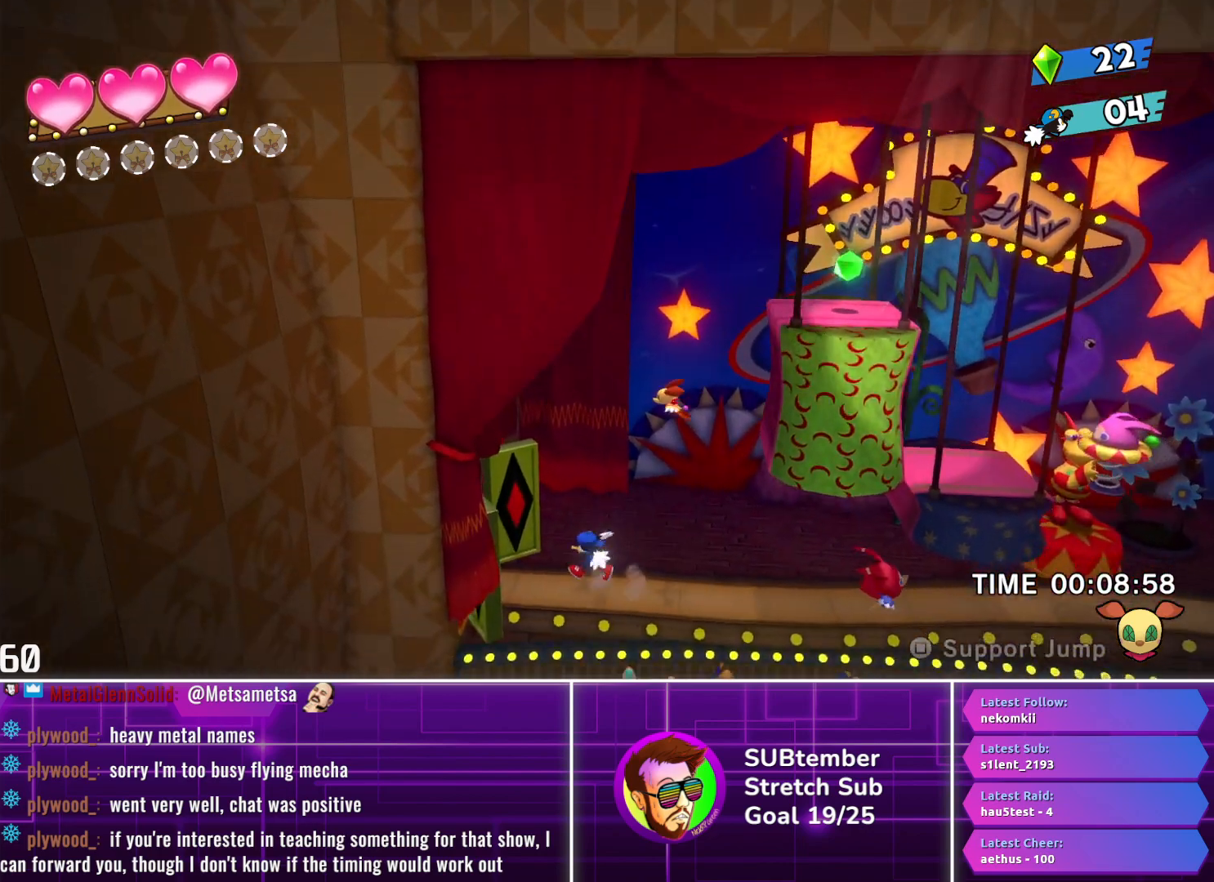
{"buttons": ["DPAD_LEFT"], "left_stick": "center", "events": []}
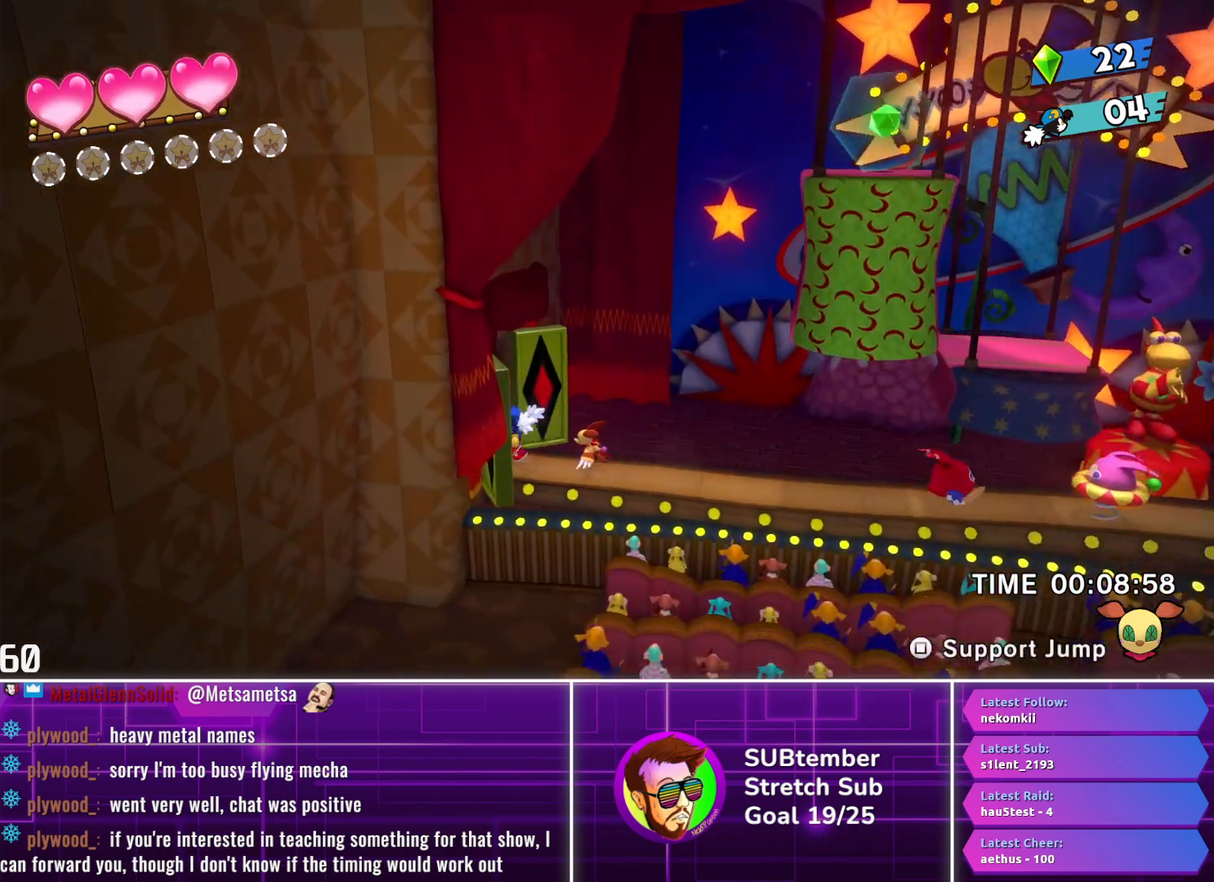
{"buttons": ["DPAD_LEFT"], "left_stick": "center", "events": []}
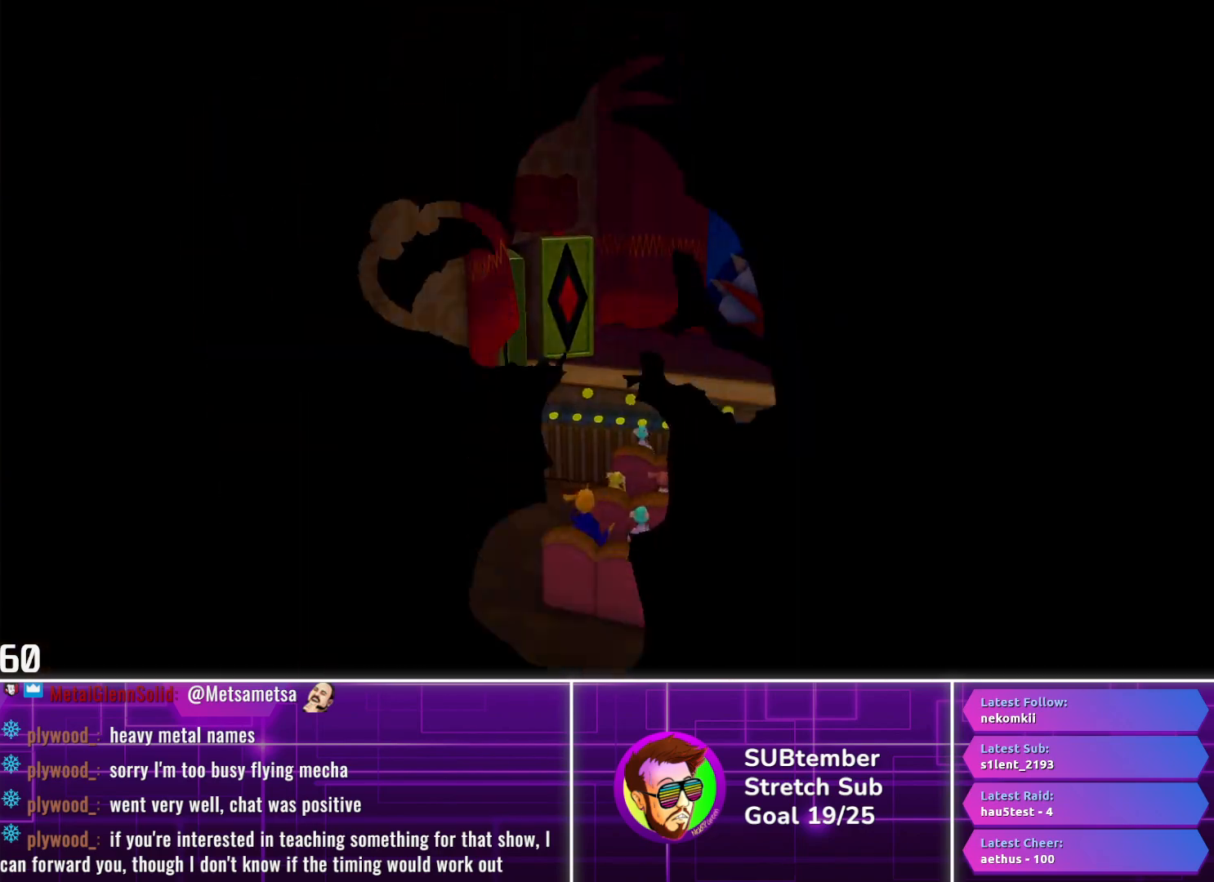
{"buttons": ["DPAD_LEFT"], "left_stick": "center", "events": []}
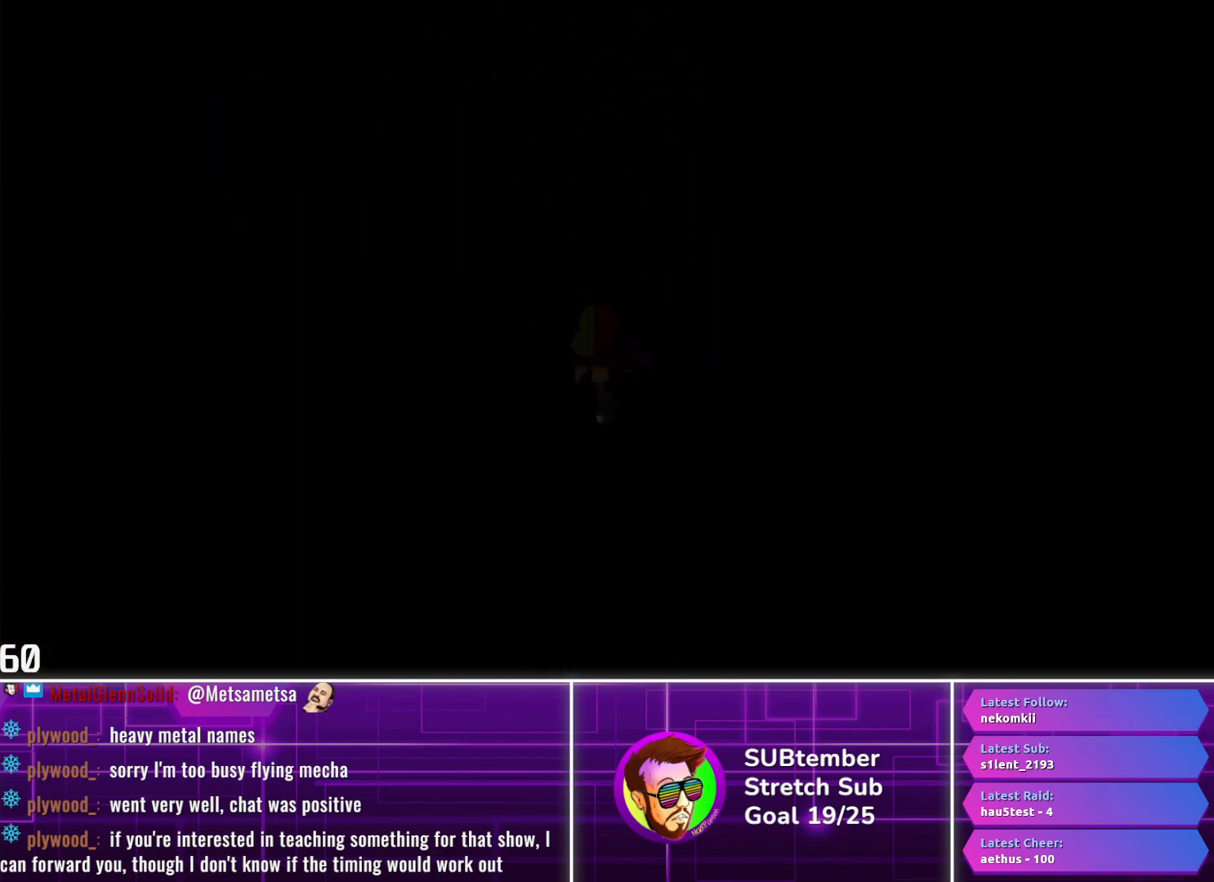
{"buttons": ["DPAD_LEFT"], "left_stick": "center", "events": []}
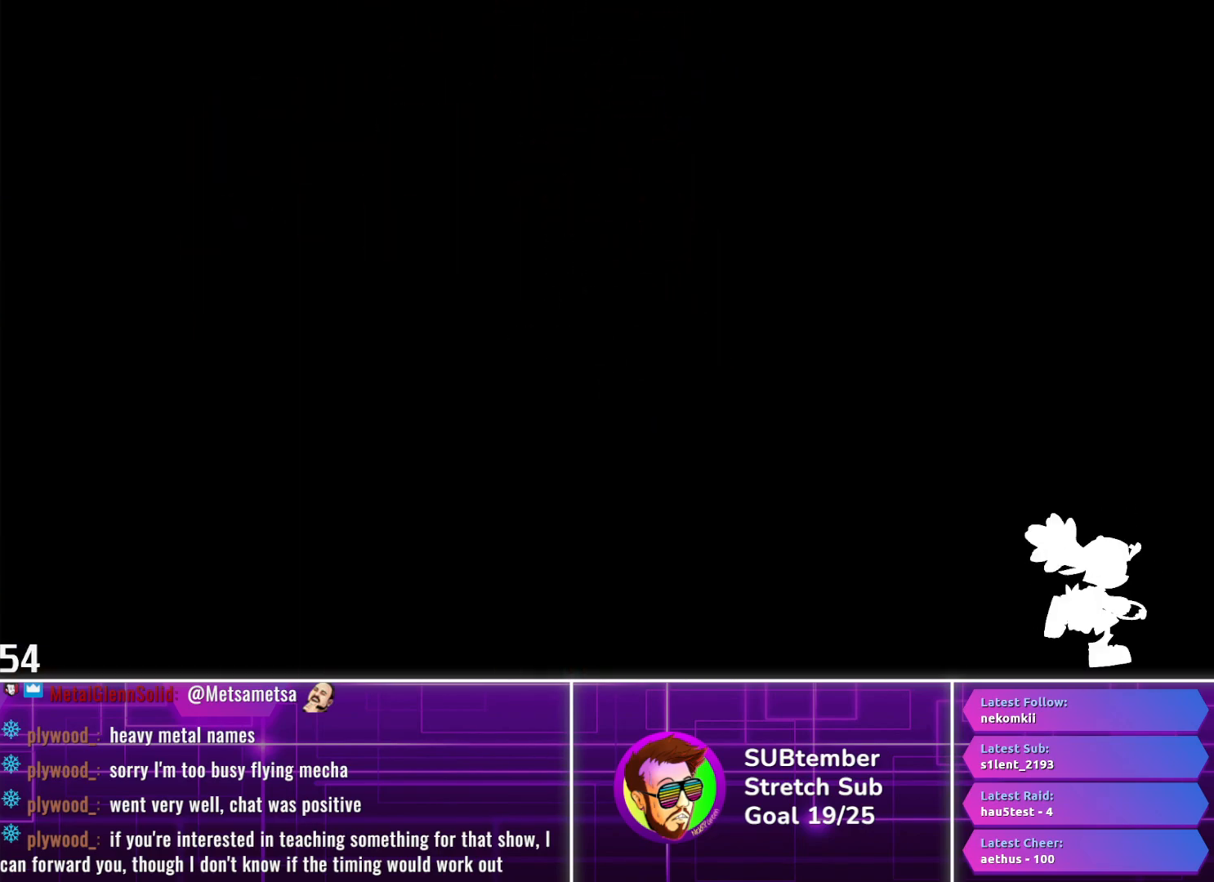
{"buttons": ["DPAD_LEFT"], "left_stick": "center", "events": []}
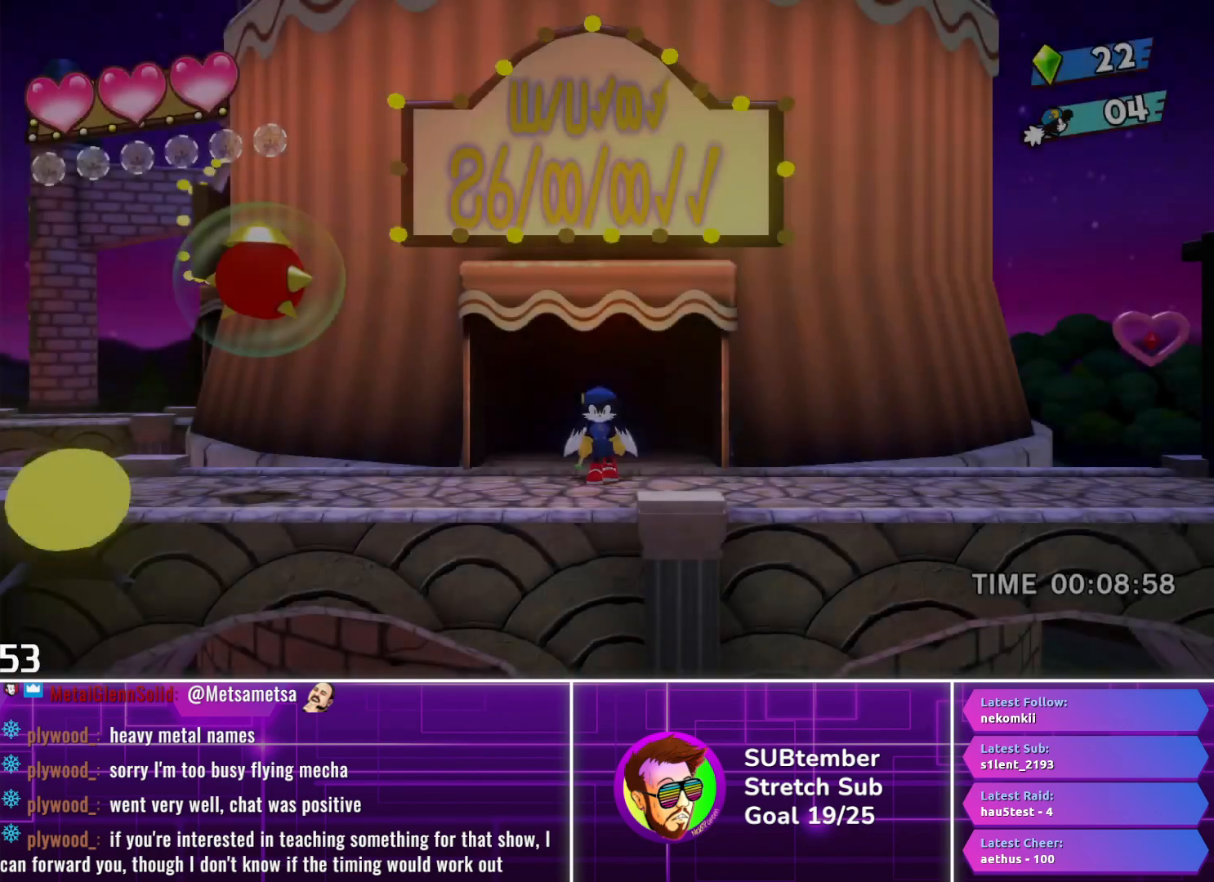
{"buttons": ["DPAD_LEFT"], "left_stick": "center", "events": []}
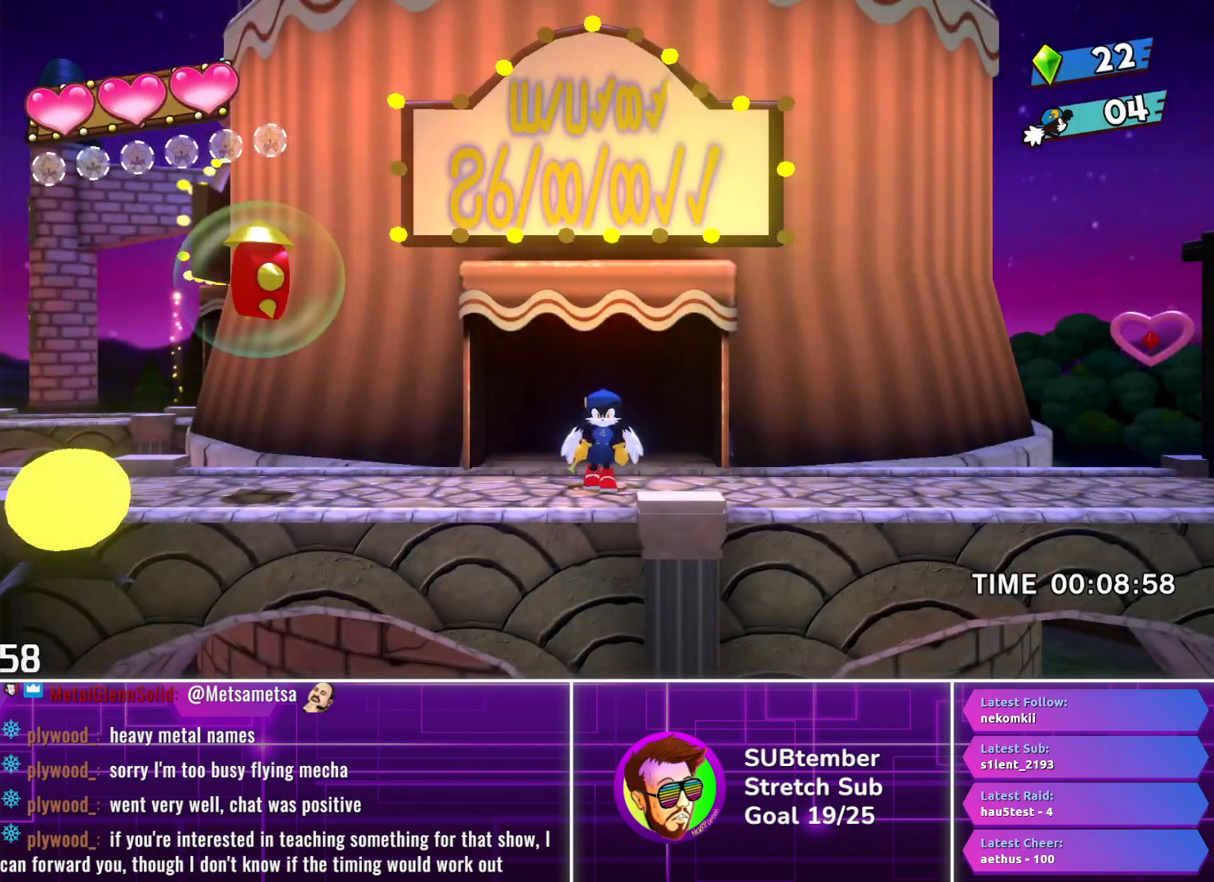
{"buttons": ["DPAD_LEFT"], "left_stick": "center", "events": []}
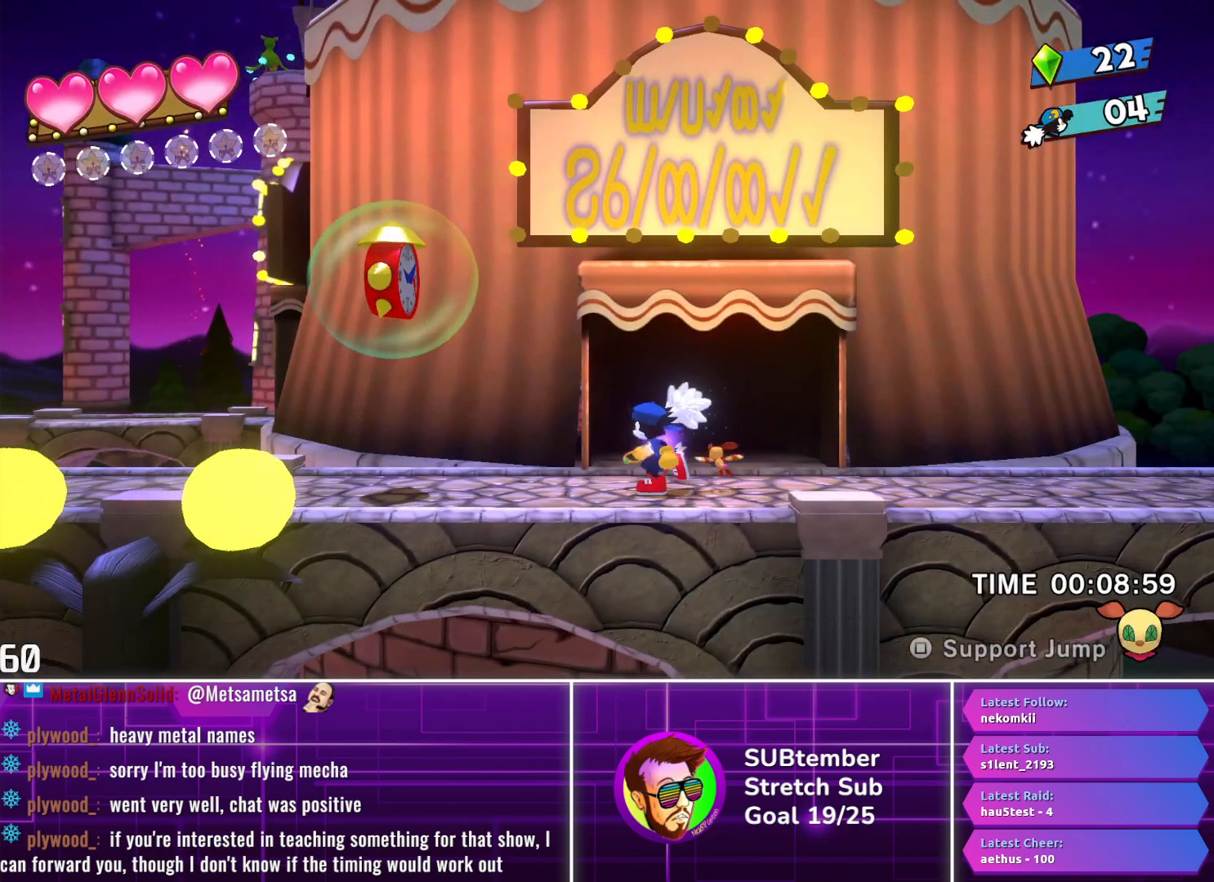
{"buttons": ["DPAD_LEFT"], "left_stick": "center", "events": [[167, "CROSS", "down"], [267, "CROSS", "up"], [417, "SQUARE", "down"], [483, "SQUARE", "up"]]}
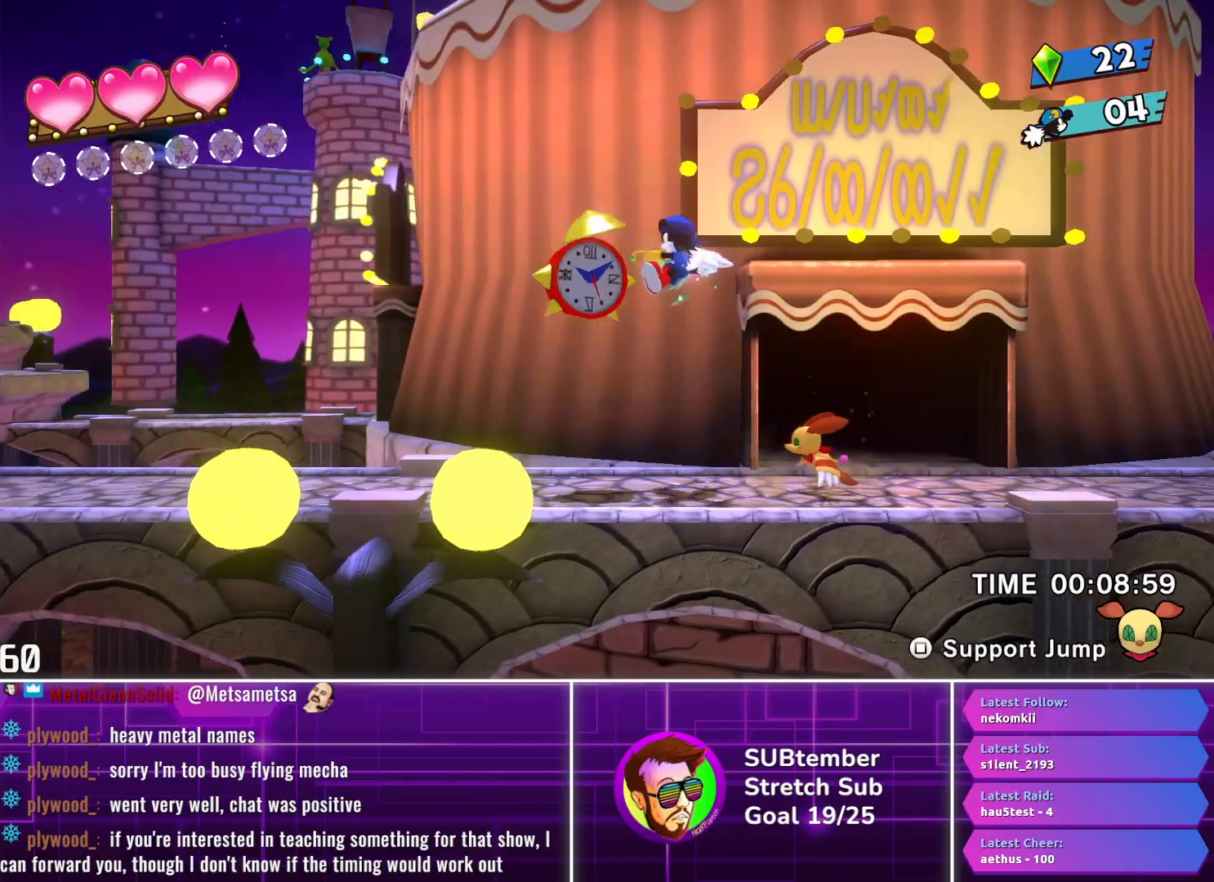
{"buttons": ["DPAD_LEFT"], "left_stick": "center", "events": []}
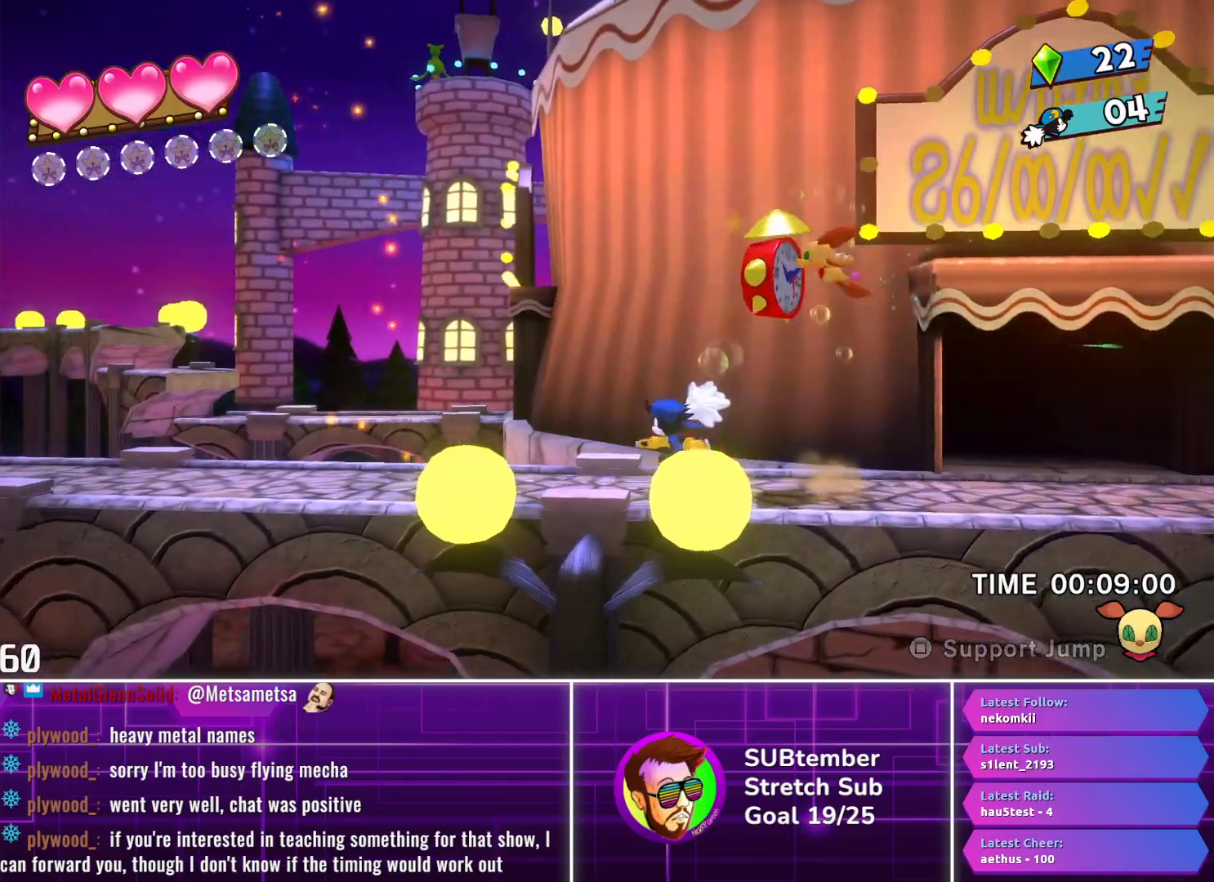
{"buttons": ["DPAD_LEFT"], "left_stick": "center", "events": []}
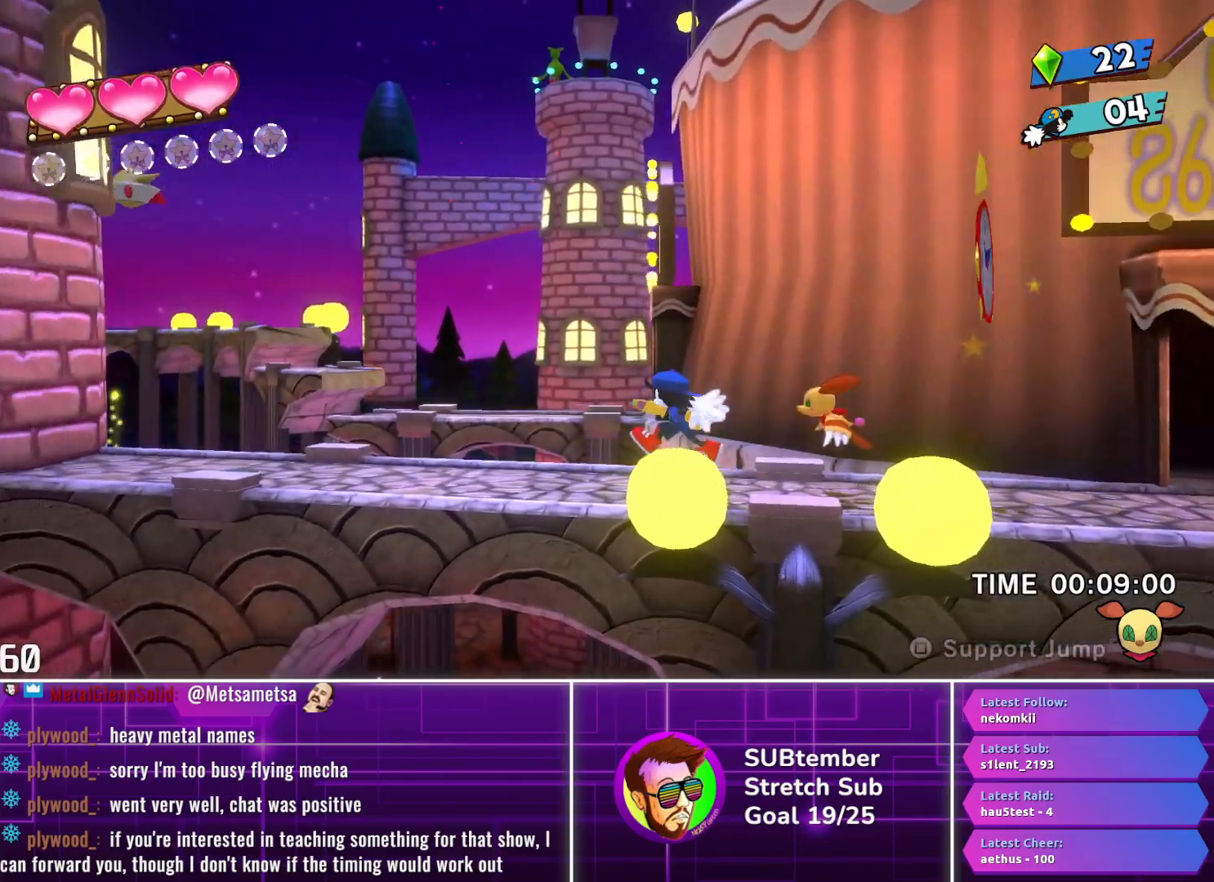
{"buttons": ["DPAD_LEFT"], "left_stick": "center", "events": [[233, "CROSS", "down"], [400, "CROSS", "up"]]}
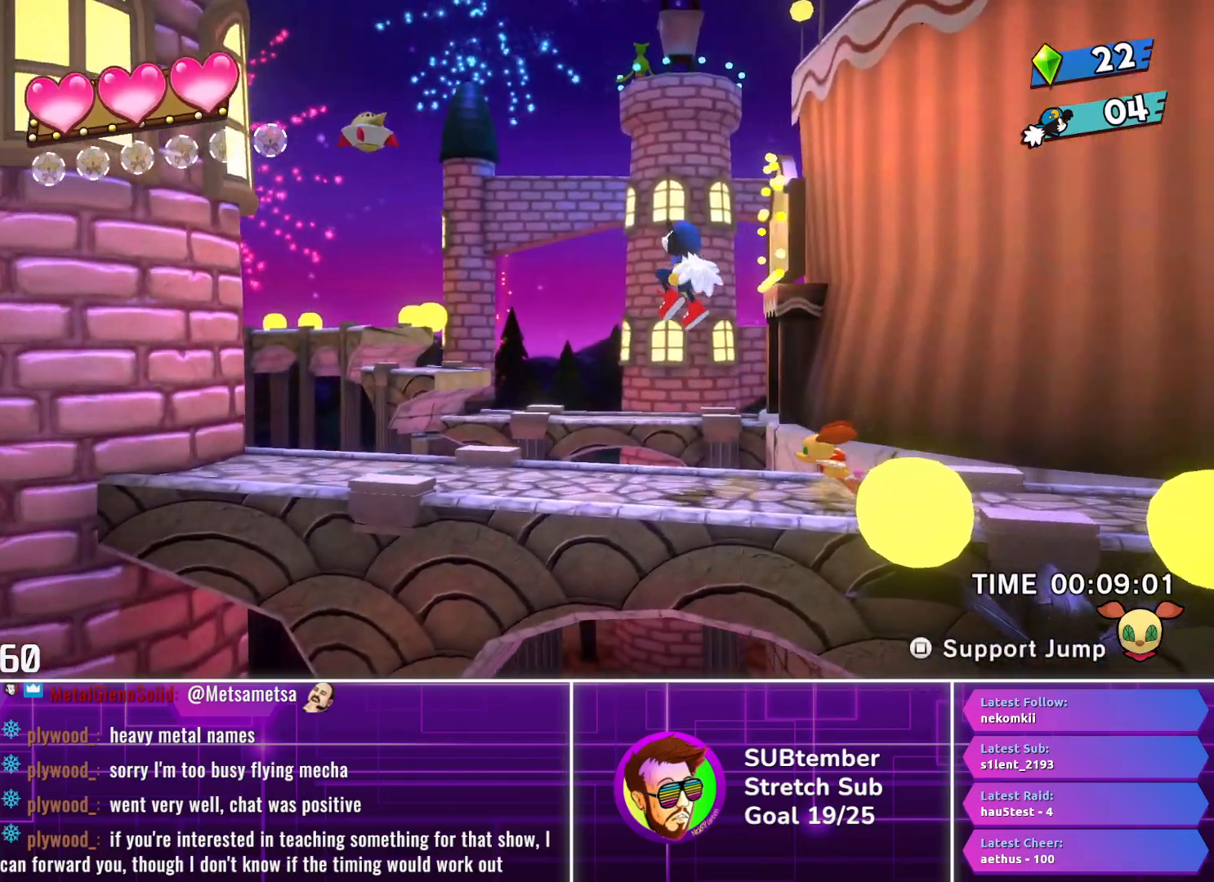
{"buttons": ["DPAD_RIGHT"], "left_stick": "center", "events": [[33, "SQUARE", "down"], [100, "DPAD_LEFT", "up"], [117, "SQUARE", "up"], [300, "DPAD_RIGHT", "down"]]}
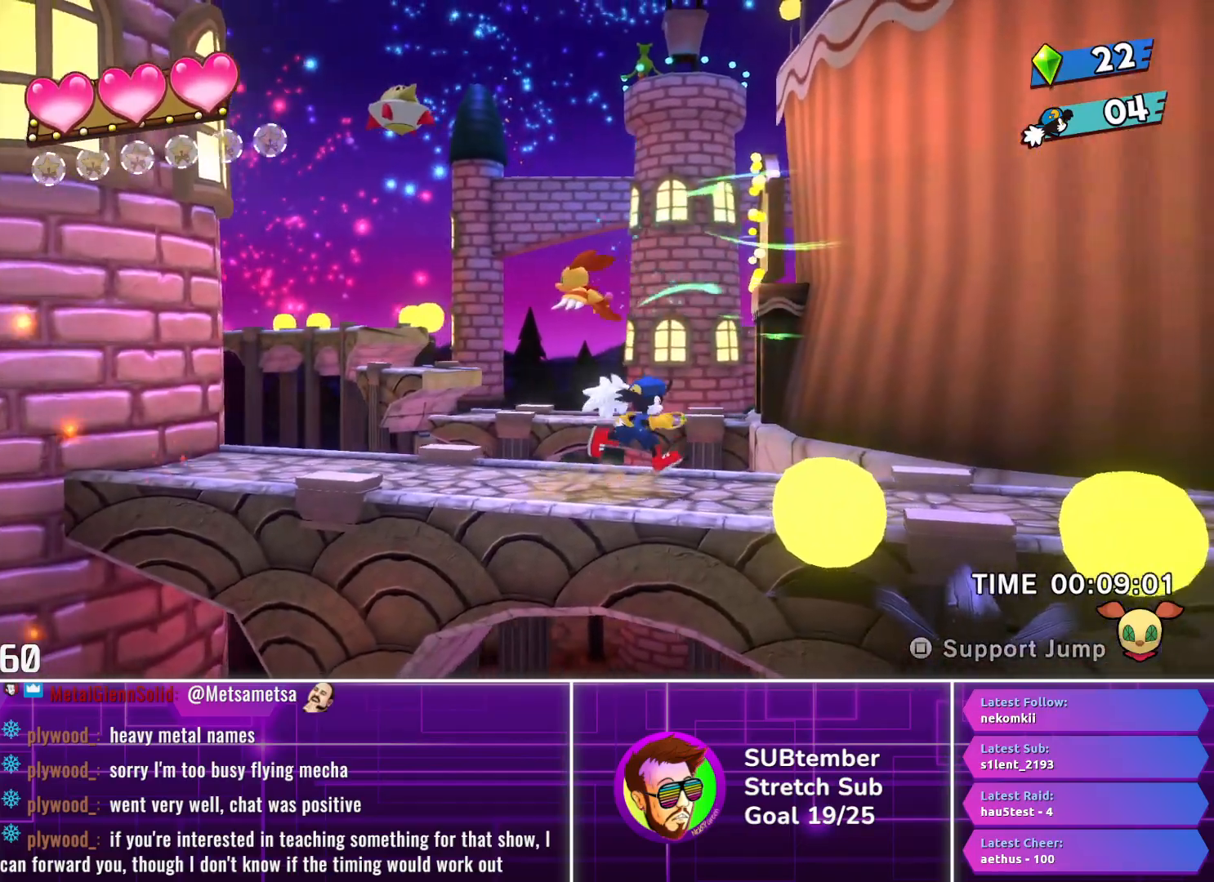
{"buttons": ["DPAD_LEFT"], "left_stick": "center", "events": [[183, "DPAD_RIGHT", "up"], [333, "DPAD_LEFT", "down"]]}
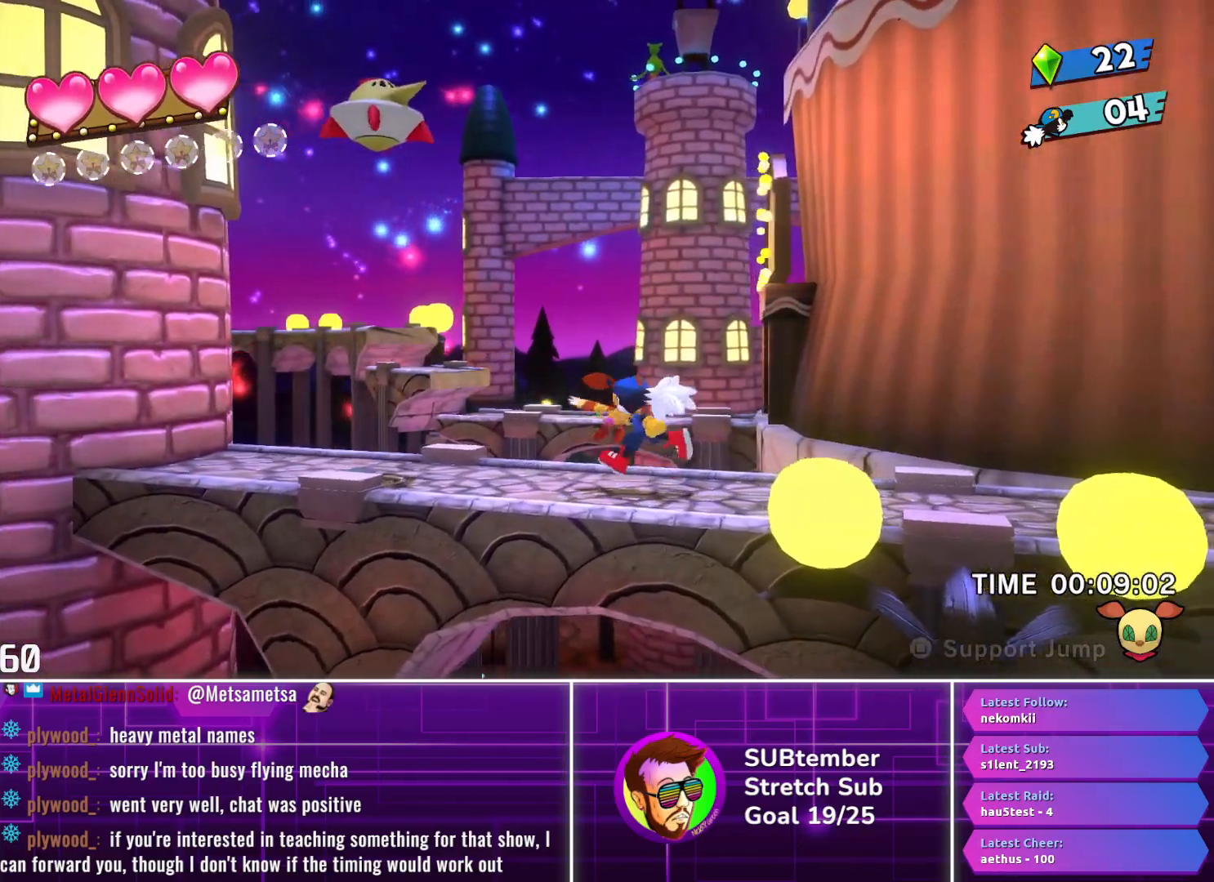
{"buttons": [], "left_stick": "center", "events": [[217, "CROSS", "down"], [333, "DPAD_LEFT", "up"], [367, "CROSS", "up"]]}
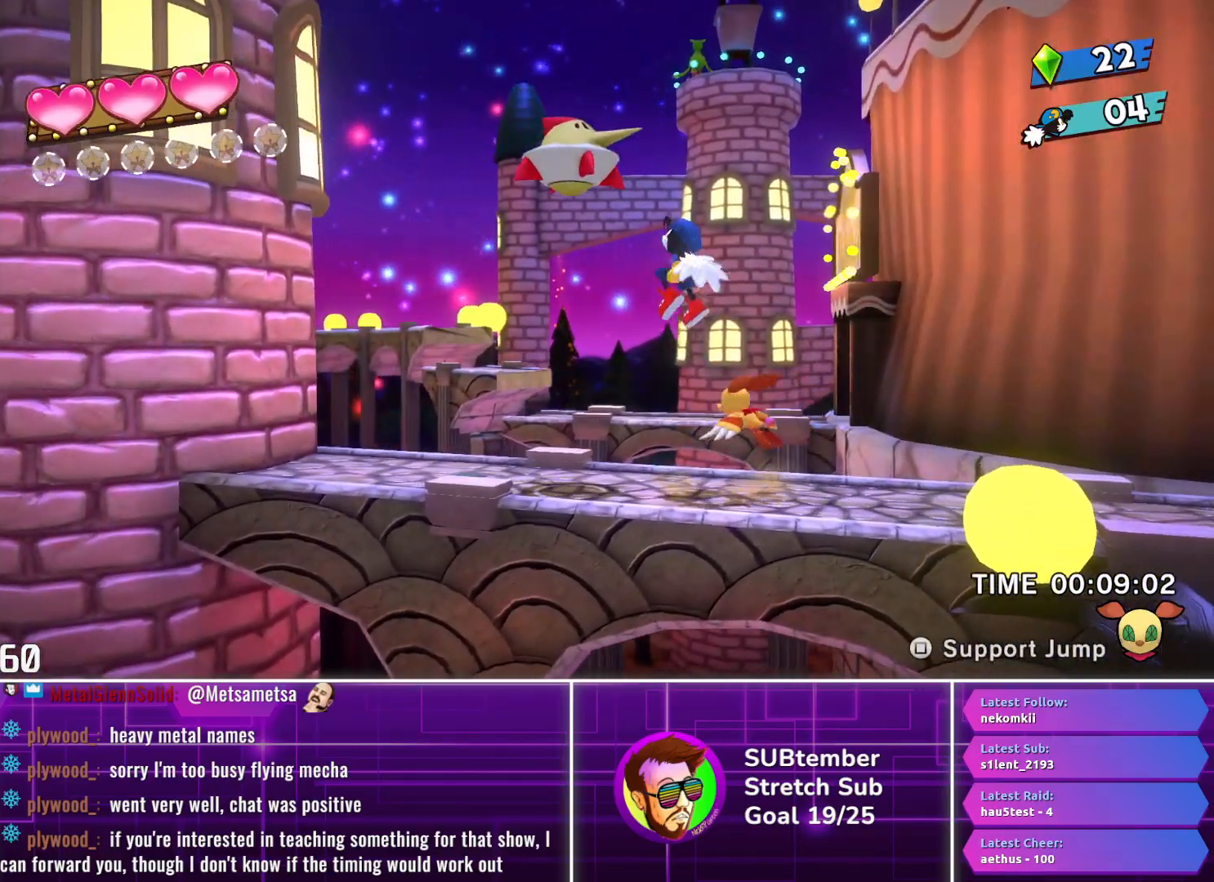
{"buttons": ["CROSS", "DPAD_LEFT"], "left_stick": "center", "events": [[17, "SQUARE", "down"], [117, "SQUARE", "up"], [450, "CROSS", "down"], [450, "DPAD_LEFT", "down"]]}
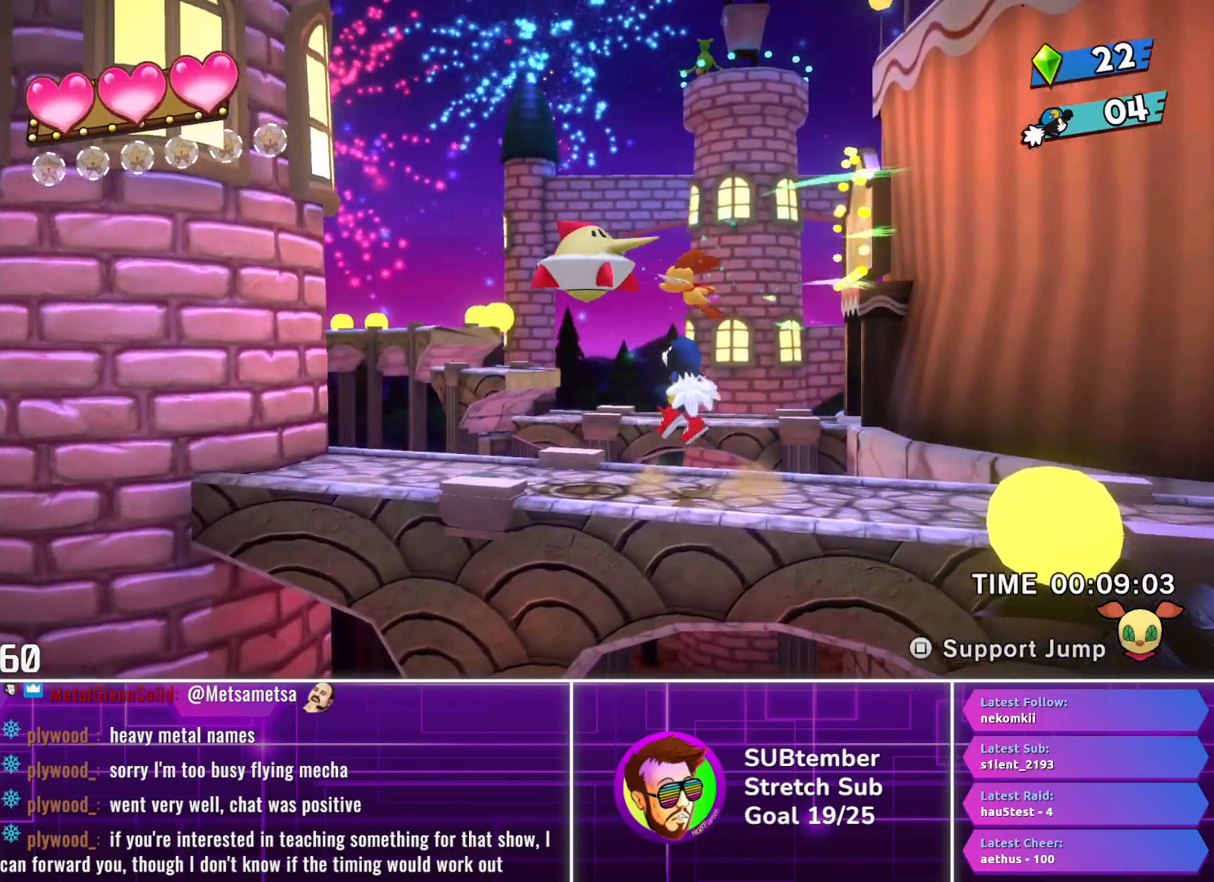
{"buttons": ["DPAD_LEFT"], "left_stick": "center", "events": [[17, "CROSS", "up"], [100, "DPAD_LEFT", "up"], [100, "SQUARE", "down"], [183, "SQUARE", "up"], [200, "DPAD_LEFT", "down"]]}
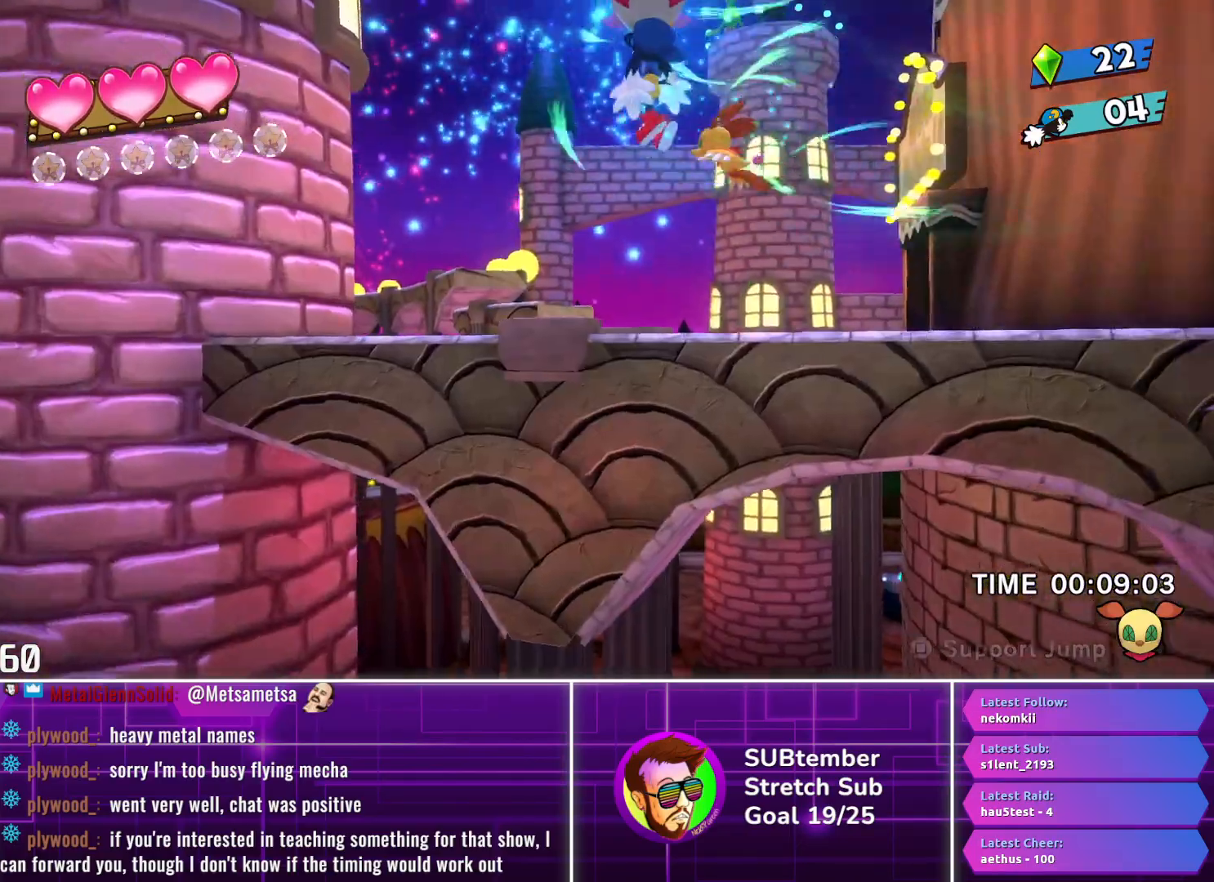
{"buttons": ["DPAD_LEFT"], "left_stick": "center", "events": []}
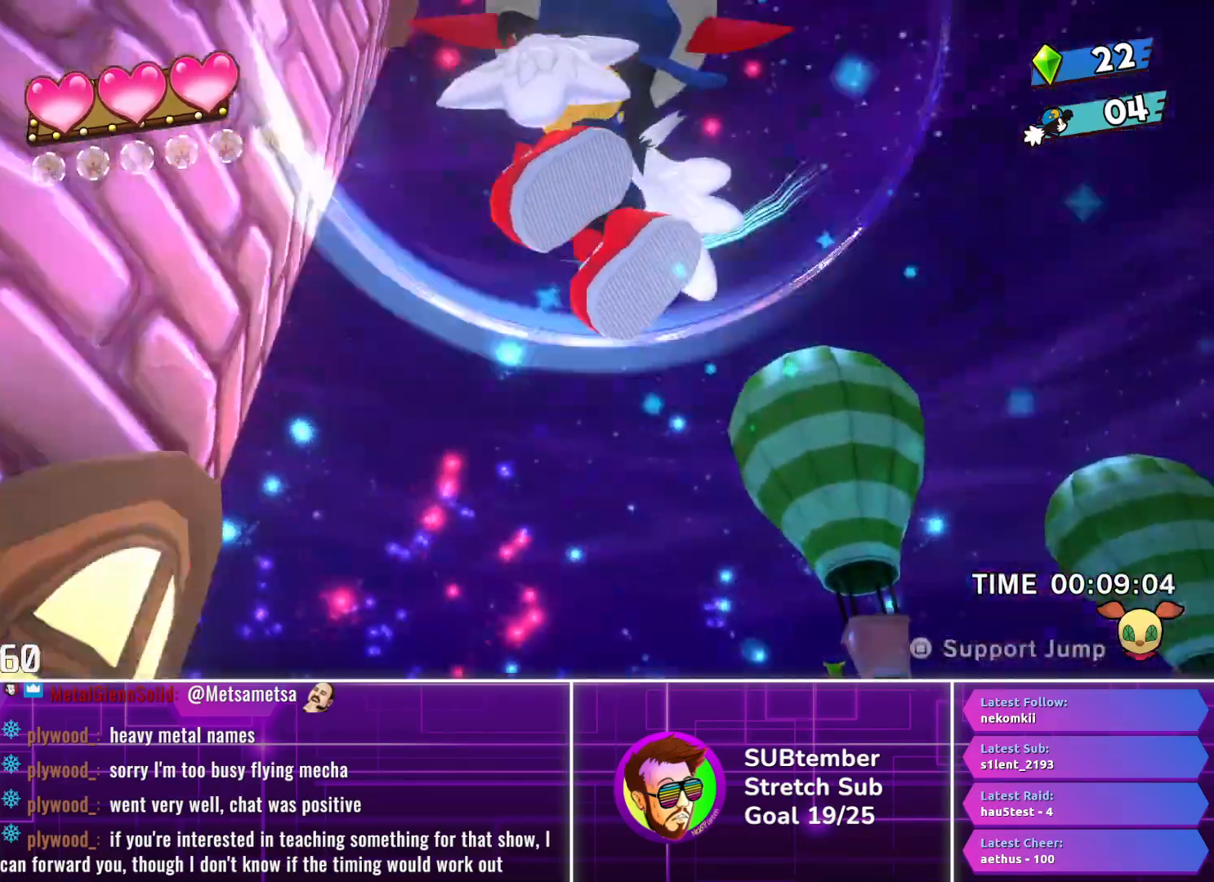
{"buttons": ["DPAD_LEFT"], "left_stick": "center", "events": []}
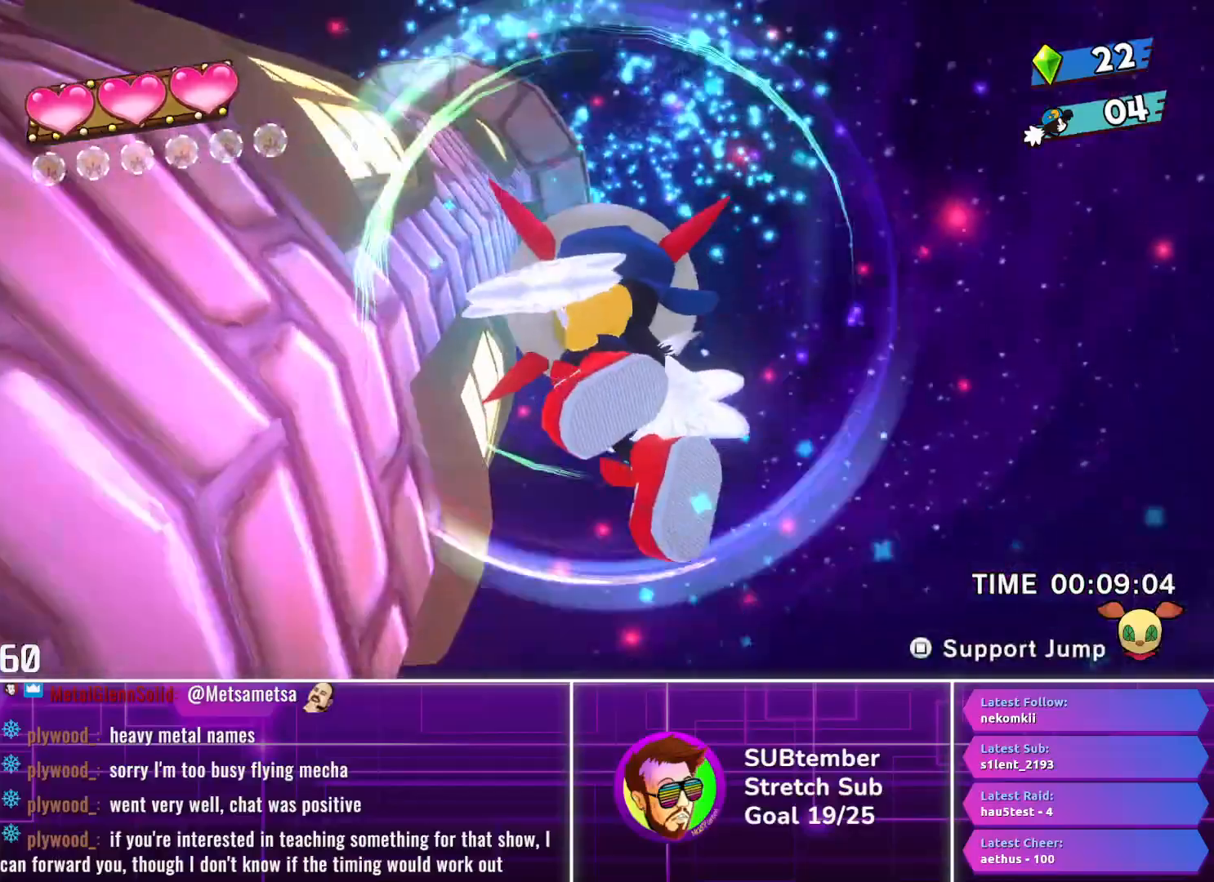
{"buttons": ["DPAD_LEFT"], "left_stick": "center", "events": []}
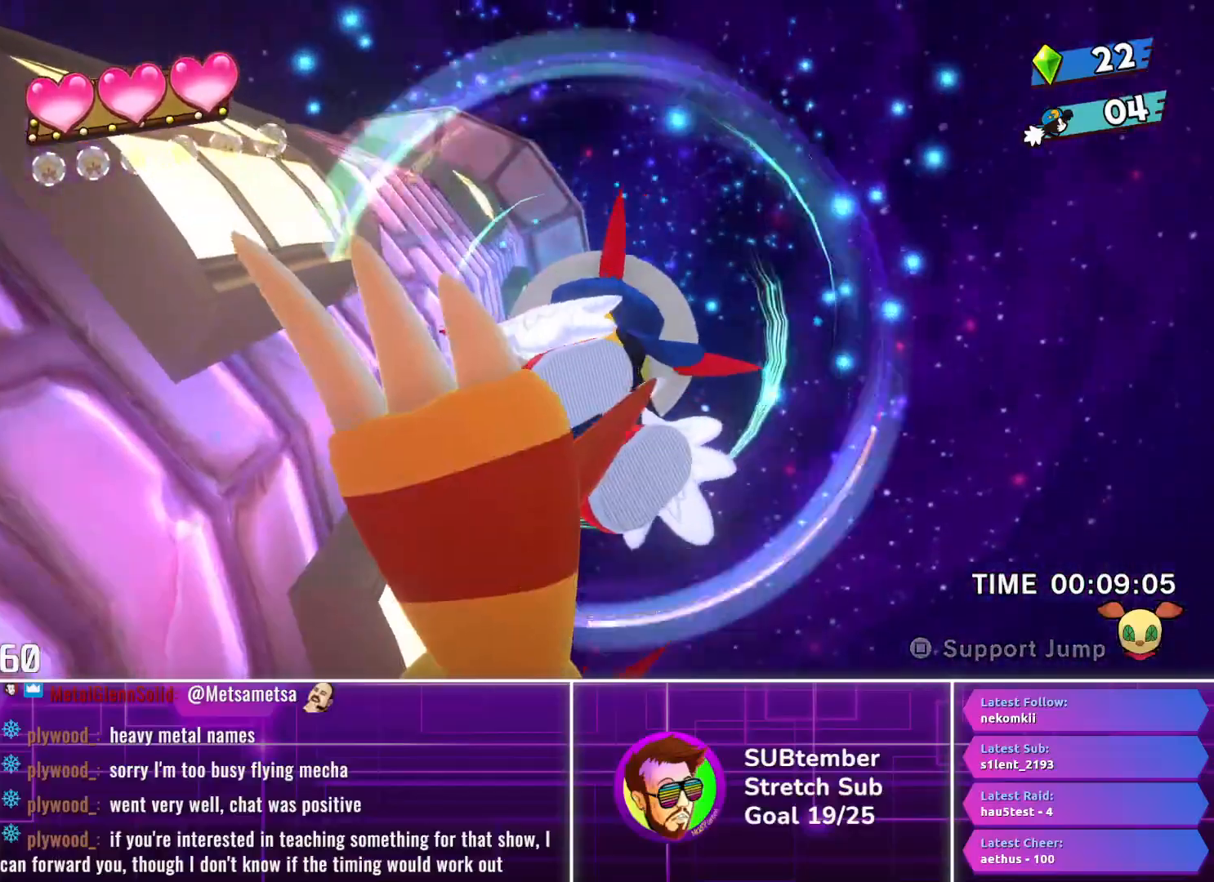
{"buttons": ["DPAD_LEFT"], "left_stick": "center", "events": []}
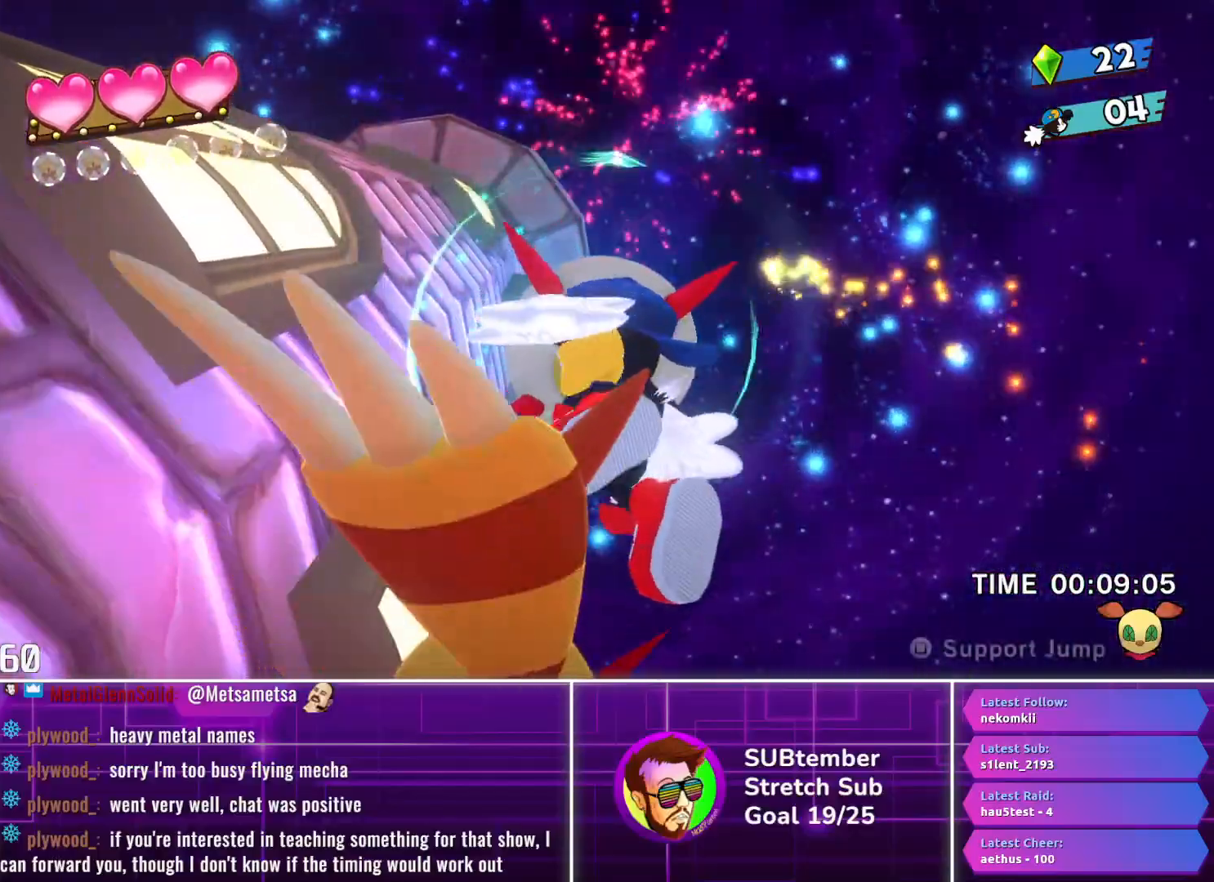
{"buttons": ["DPAD_LEFT"], "left_stick": "center", "events": []}
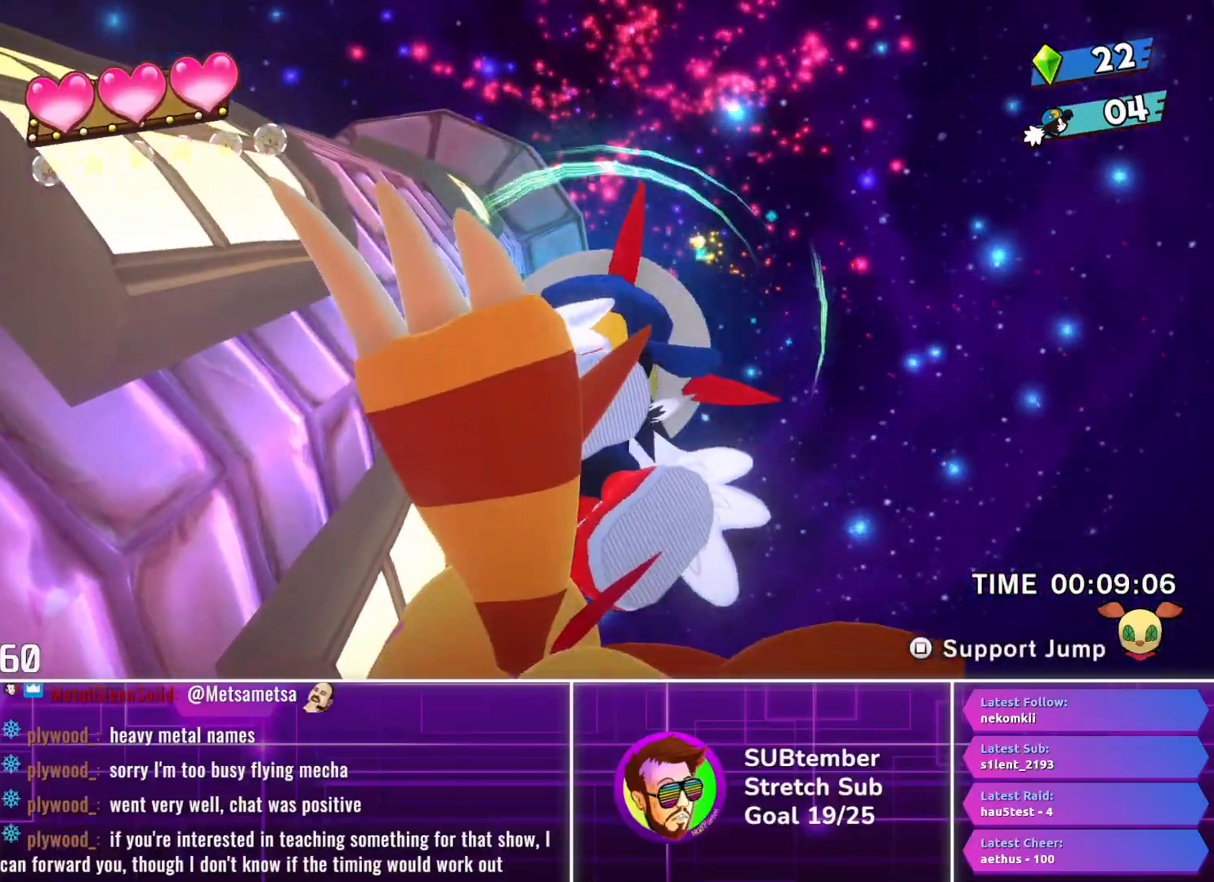
{"buttons": ["DPAD_LEFT"], "left_stick": "center", "events": []}
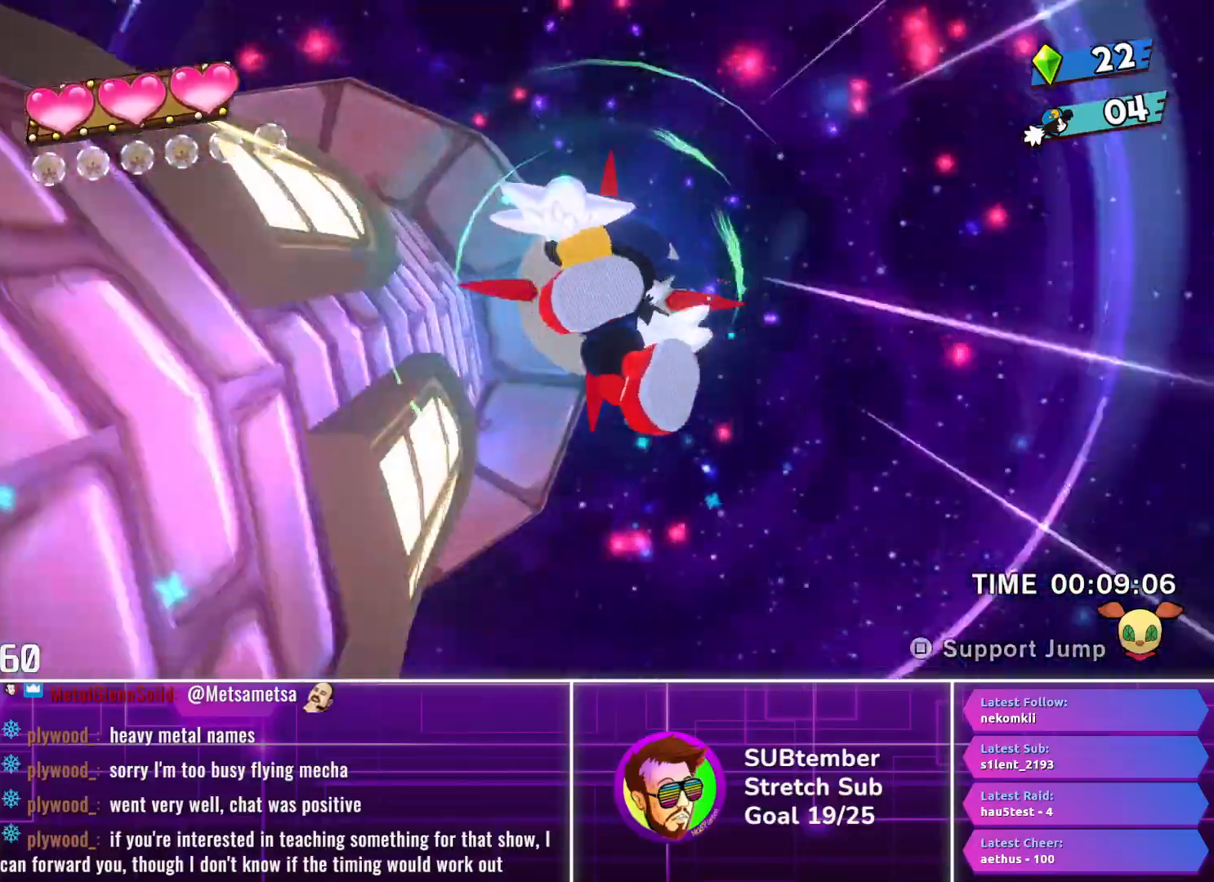
{"buttons": ["DPAD_LEFT"], "left_stick": "center", "events": []}
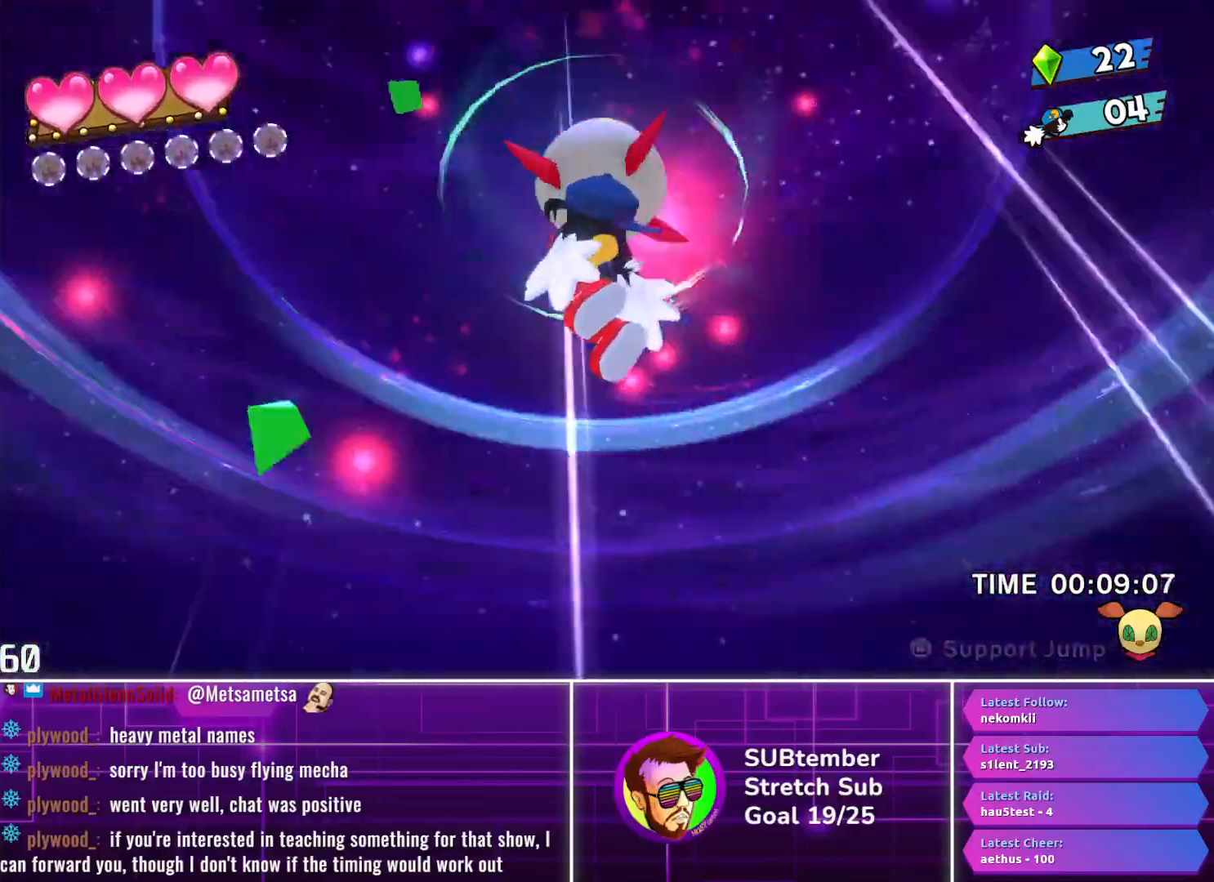
{"buttons": ["DPAD_LEFT"], "left_stick": "center", "events": []}
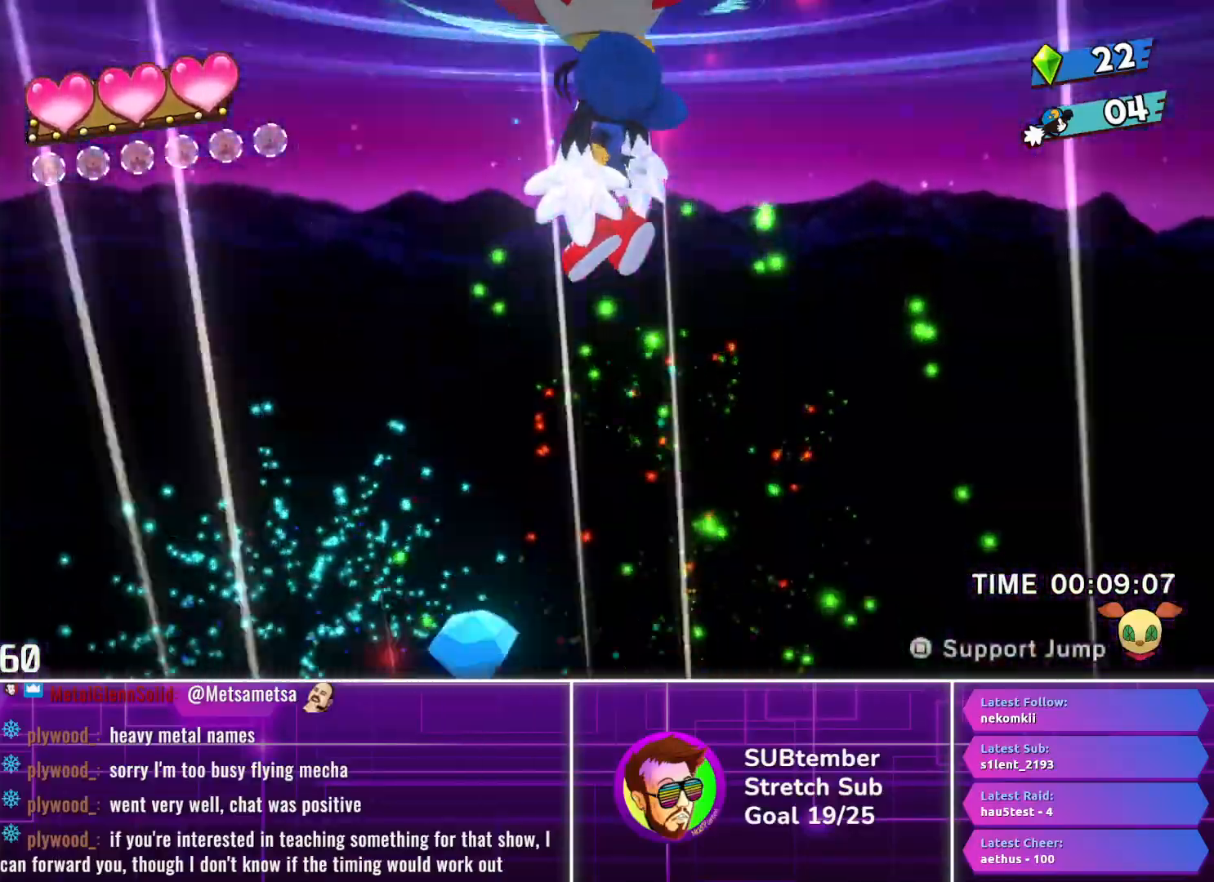
{"buttons": ["DPAD_LEFT"], "left_stick": "center", "events": []}
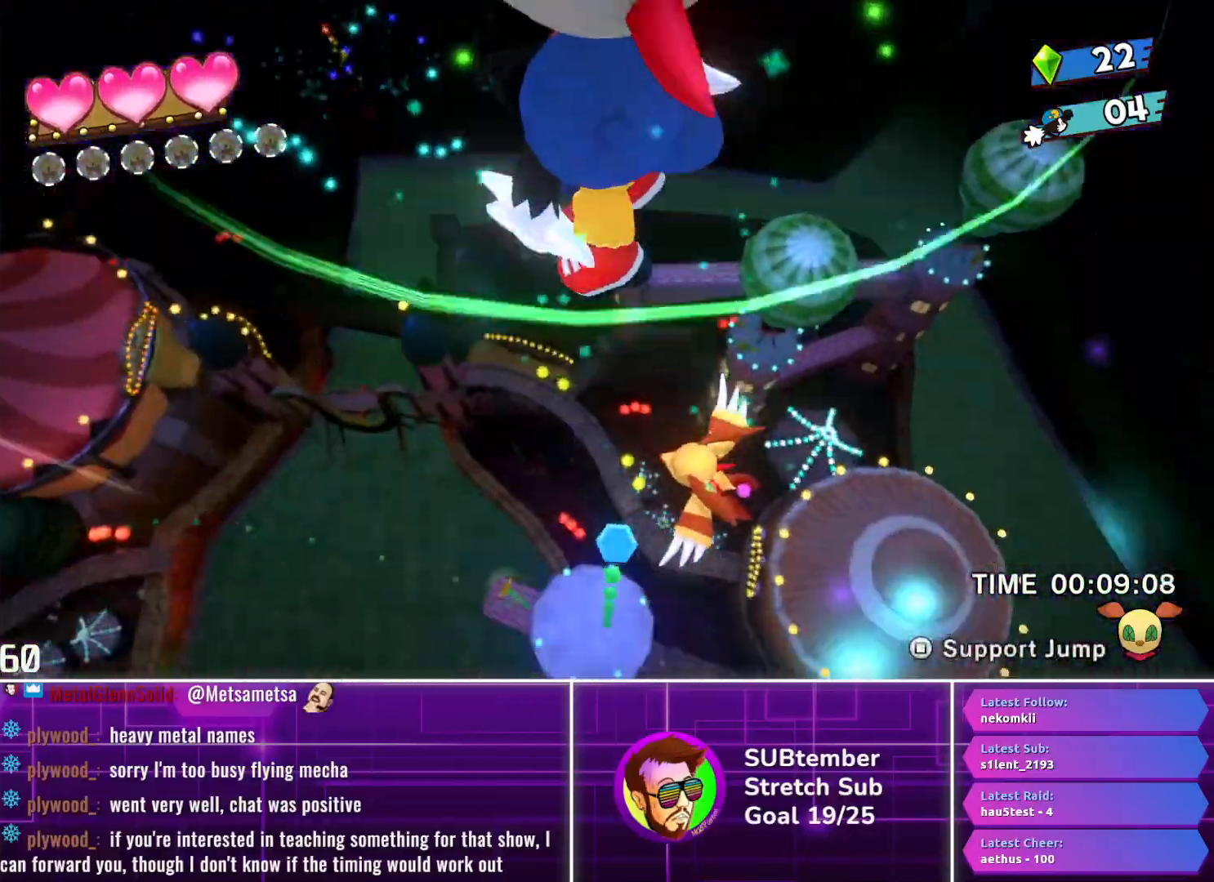
{"buttons": ["DPAD_LEFT"], "left_stick": "center", "events": []}
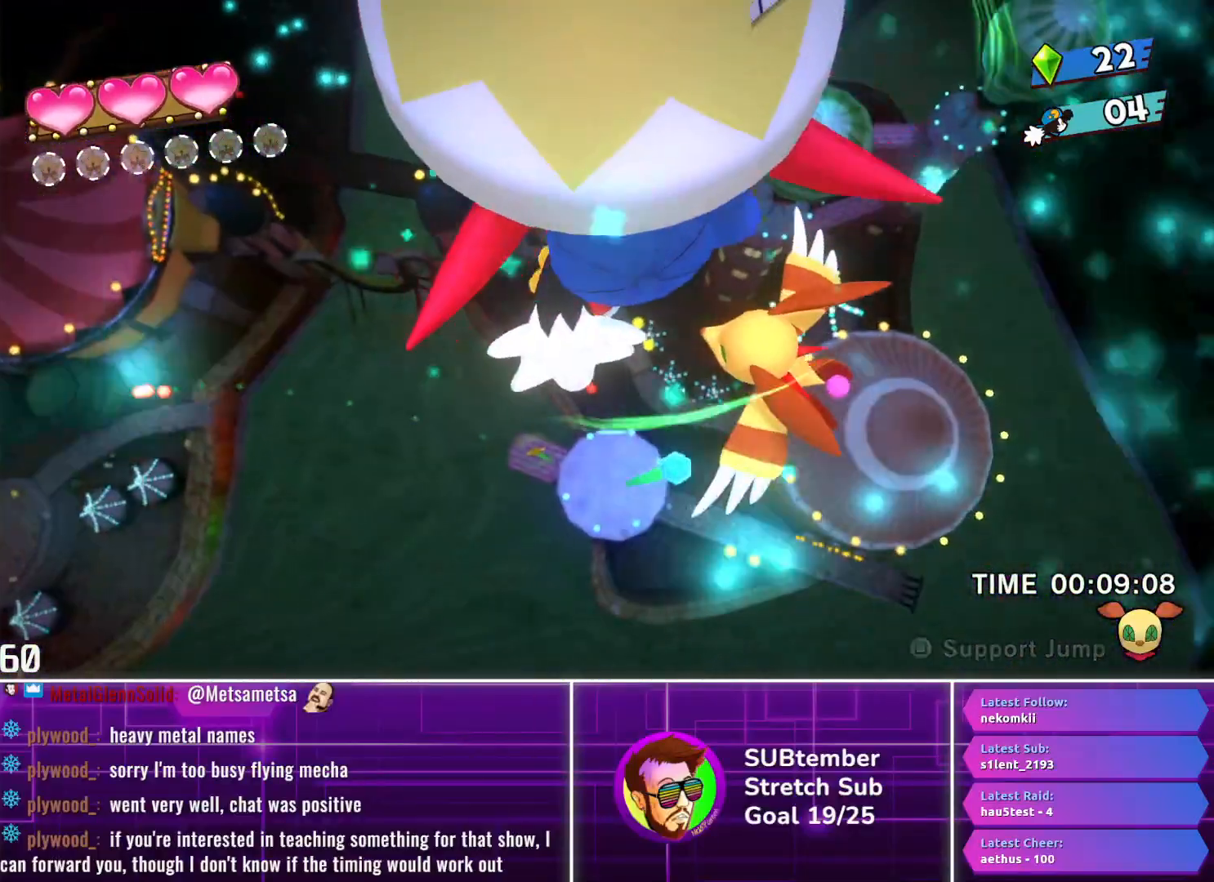
{"buttons": ["DPAD_LEFT"], "left_stick": "center", "events": []}